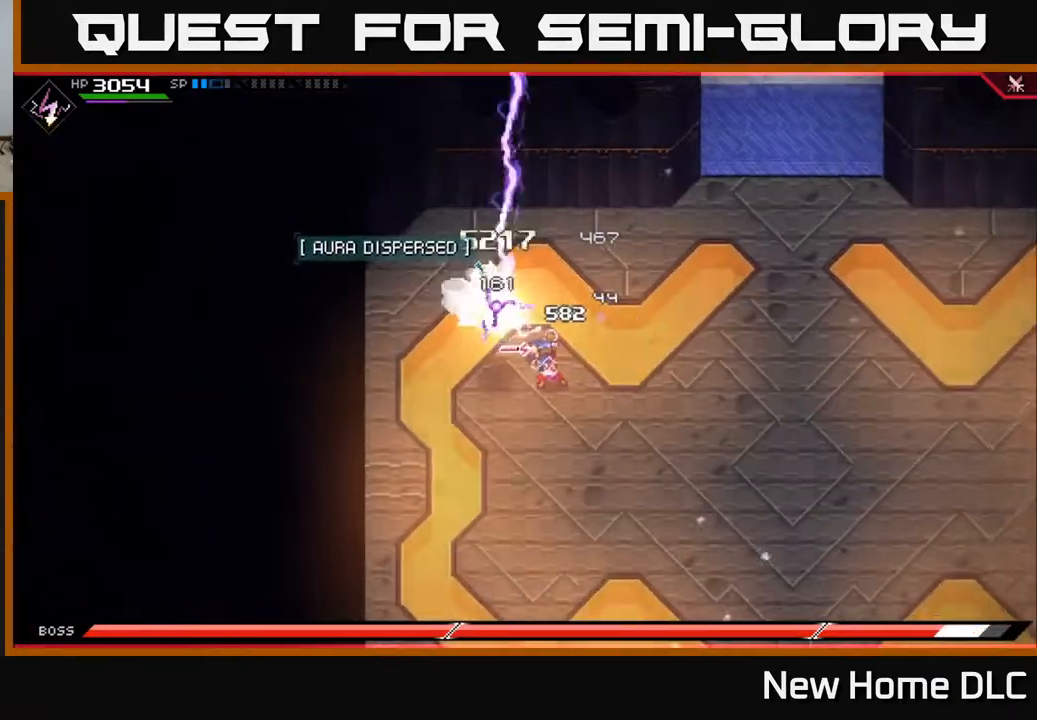
Gameplay with a controller (Xbox layout); each line is a JSON object with the inputs held at the frame after it. "events" lists button and stick changes between this image and that frame as [ms after this image, input, new state], when the widget could be followed in between.
{"buttons": ["L1"], "left_stick": "down-right", "right_stick": "center", "events": [[83, "left_stick", "down"], [233, "L1", "down"], [233, "left_stick", "down-right"], [333, "L1", "up"], [450, "L1", "down"]]}
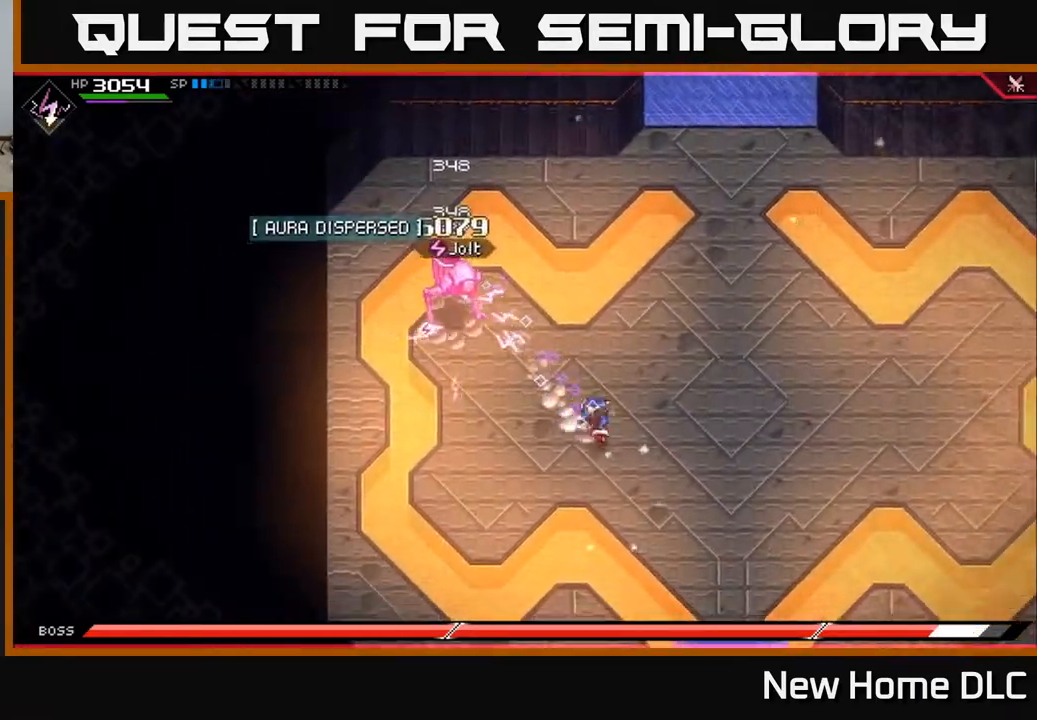
{"buttons": [], "left_stick": "right", "right_stick": "up-left", "events": [[67, "L1", "up"], [150, "right_stick", "up-left"], [183, "left_stick", "right"]]}
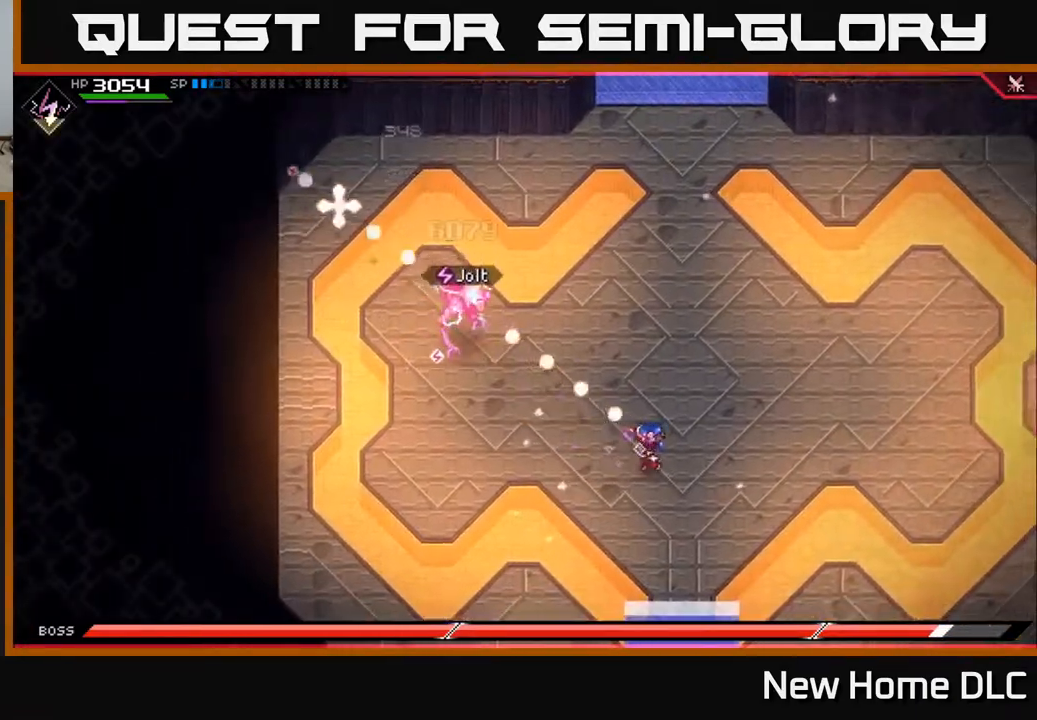
{"buttons": [], "left_stick": "right", "right_stick": "left", "events": [[33, "R1", "down"], [133, "R1", "up"], [433, "right_stick", "left"]]}
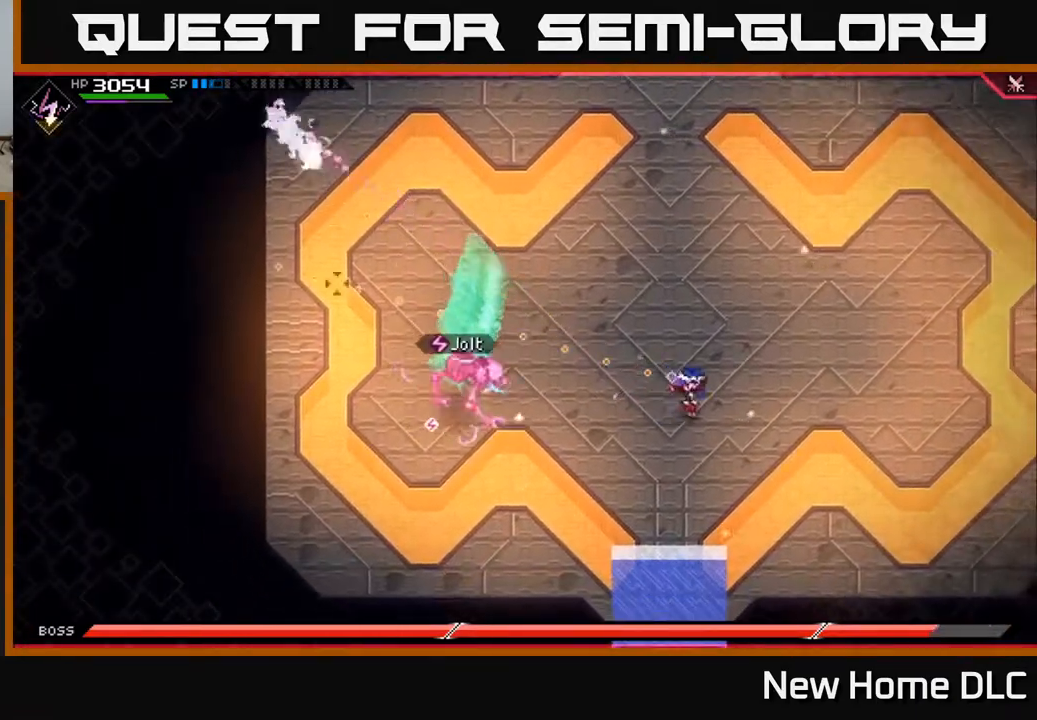
{"buttons": [], "left_stick": "right", "right_stick": "left", "events": [[83, "R1", "down"], [217, "R1", "up"]]}
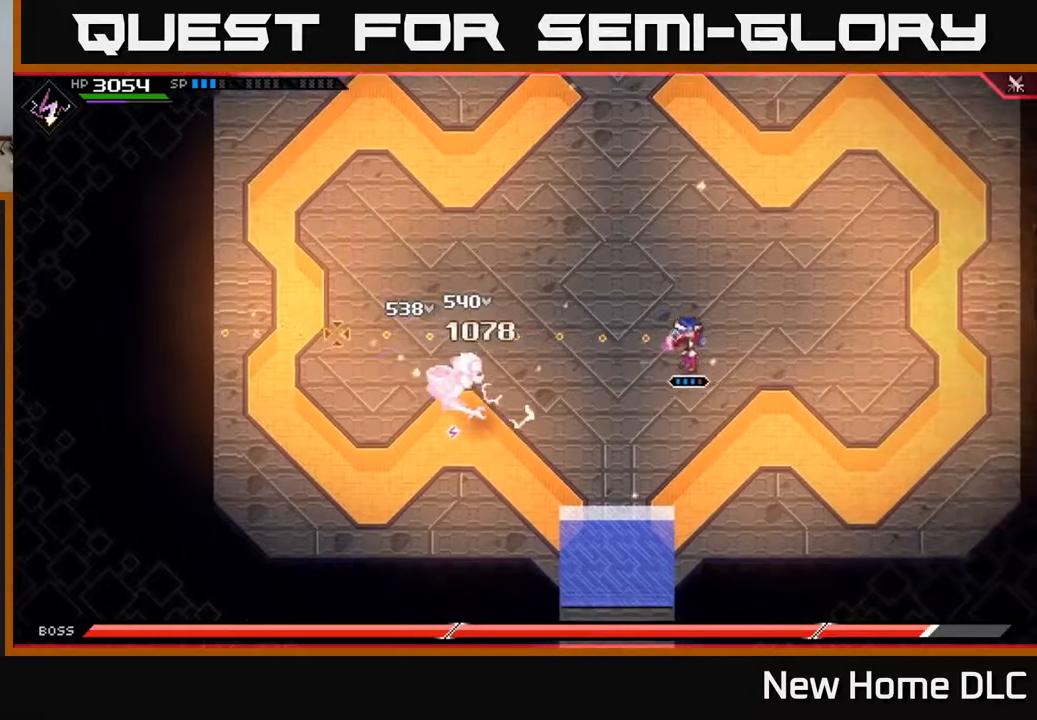
{"buttons": [], "left_stick": "up-right", "right_stick": "down-left", "events": [[200, "R1", "down"], [267, "left_stick", "up-right"], [317, "R1", "up"], [350, "right_stick", "down-left"]]}
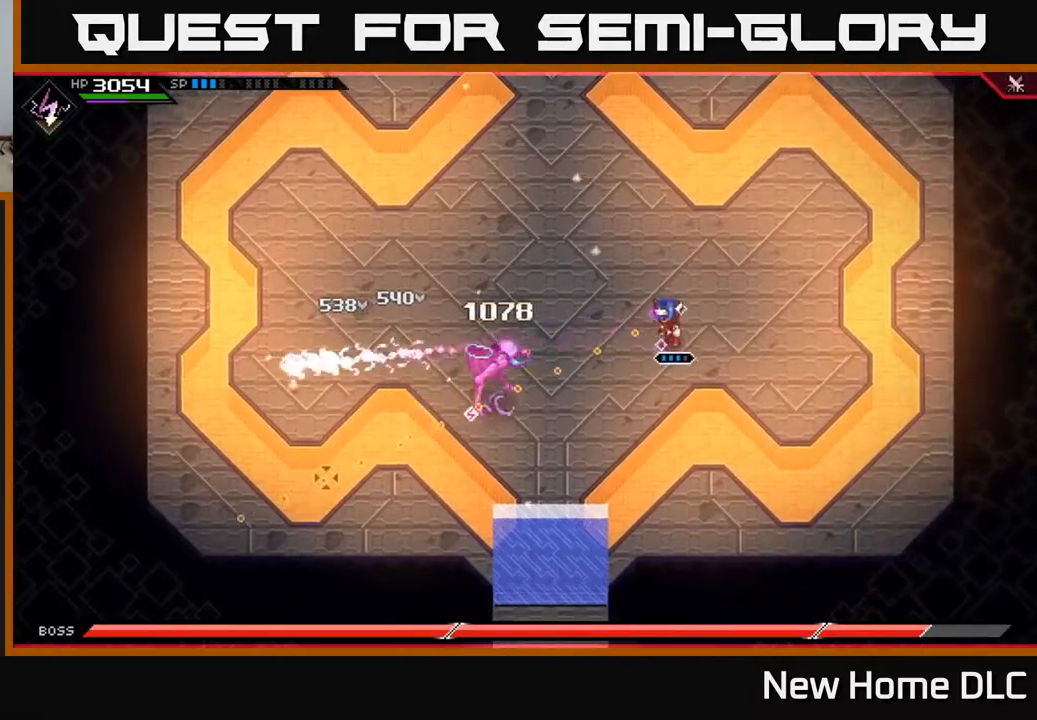
{"buttons": [], "left_stick": "up-right", "right_stick": "down-left", "events": [[200, "R1", "down"], [317, "R1", "up"]]}
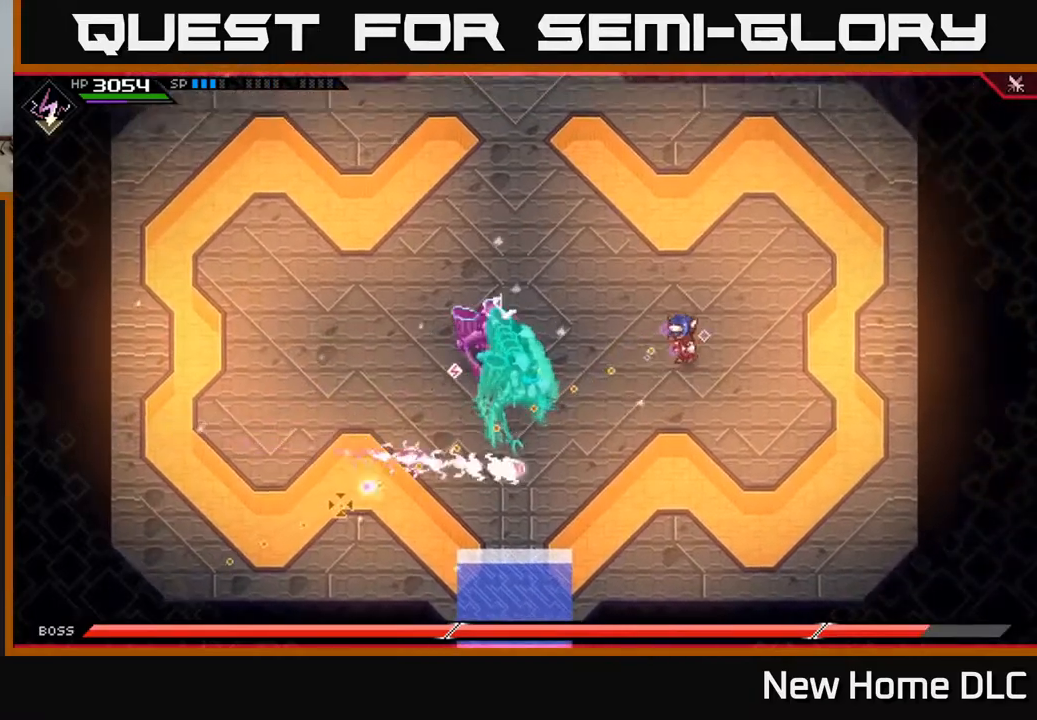
{"buttons": ["R1"], "left_stick": "up-left", "right_stick": "down-left", "events": [[83, "left_stick", "up"], [283, "left_stick", "up-left"], [417, "R1", "down"]]}
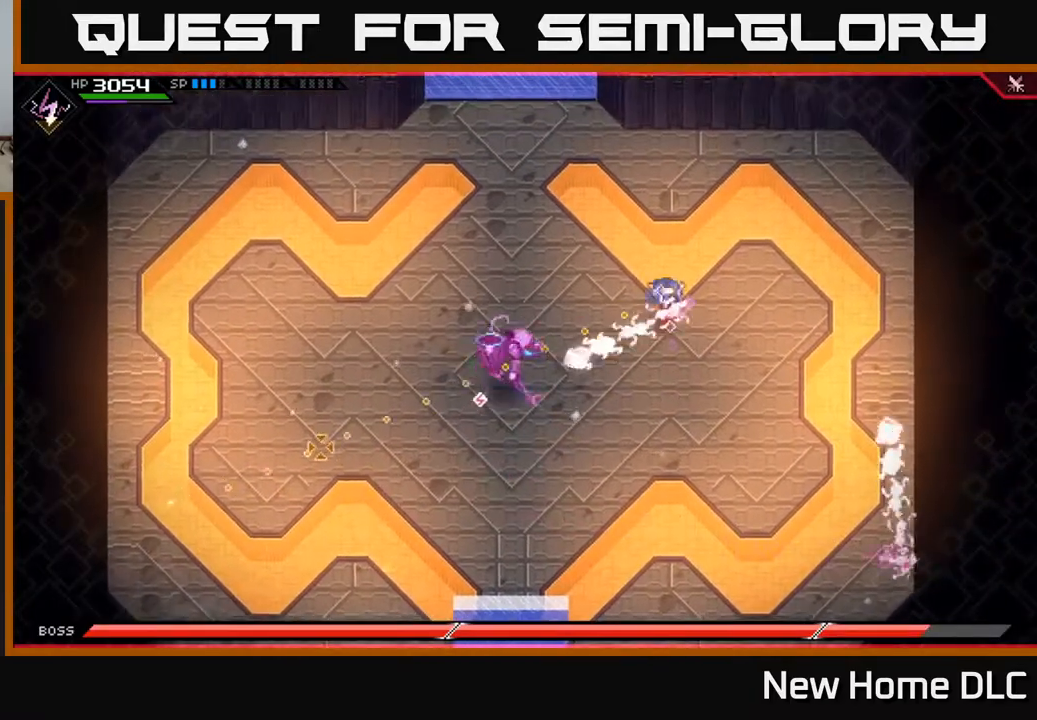
{"buttons": ["R1"], "left_stick": "up", "right_stick": "down-left", "events": [[33, "R1", "up"], [150, "left_stick", "up"], [400, "R1", "down"]]}
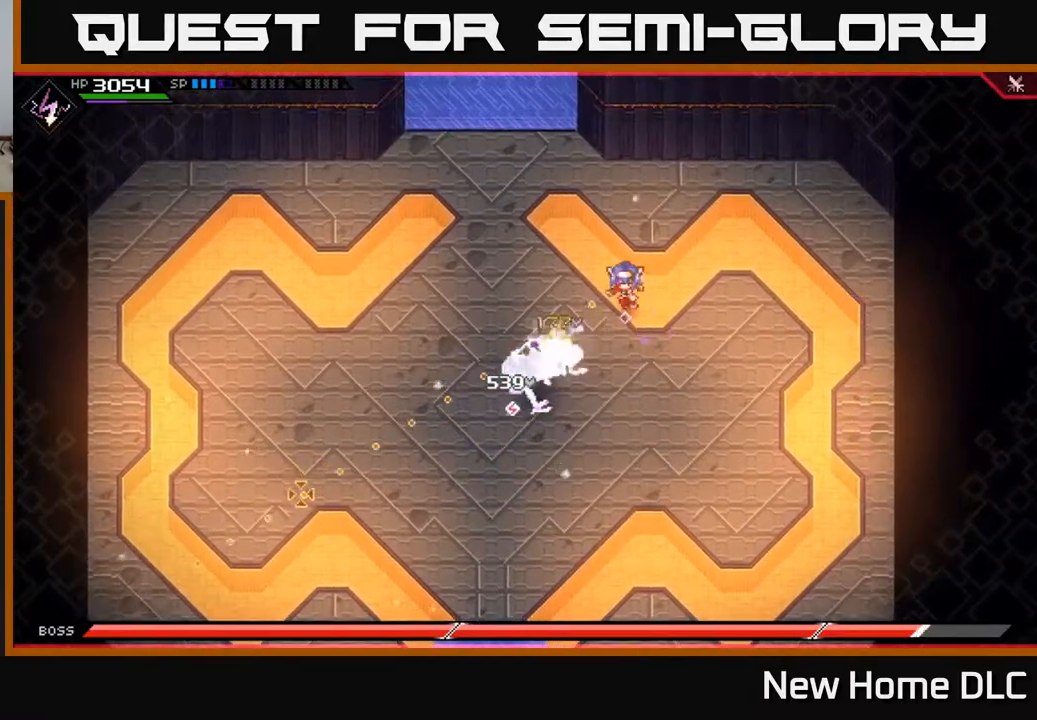
{"buttons": ["L1"], "left_stick": "left", "right_stick": "center", "events": [[33, "R1", "up"], [83, "left_stick", "up-left"], [150, "right_stick", "center"], [233, "left_stick", "left"], [450, "L1", "down"]]}
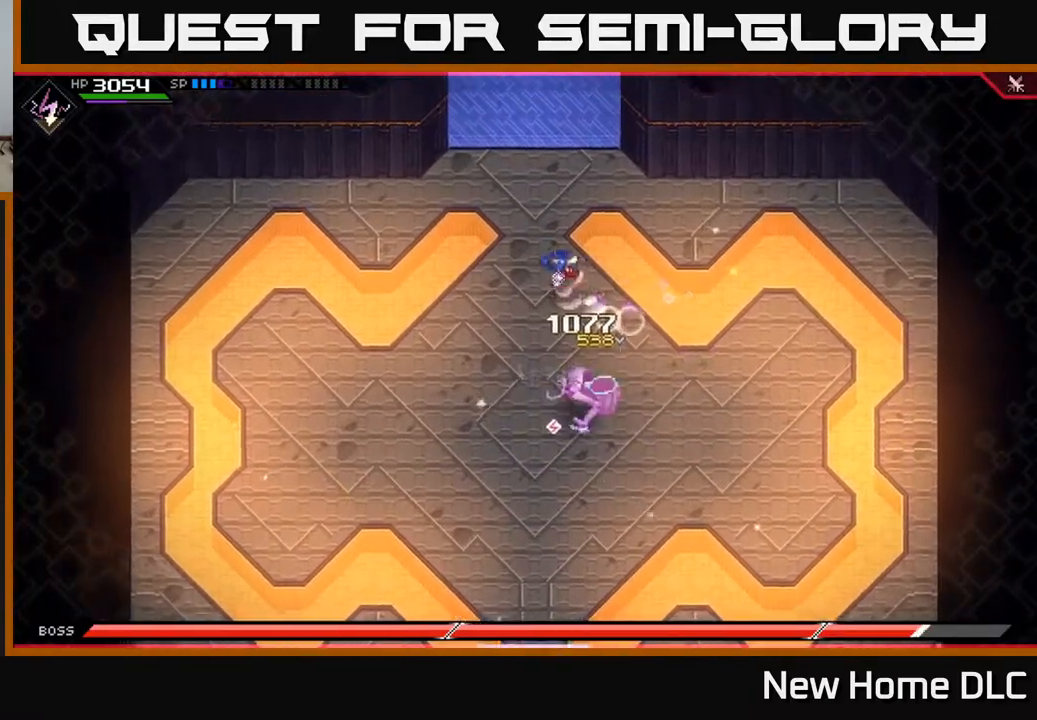
{"buttons": ["L1"], "left_stick": "down", "right_stick": "center", "events": [[50, "L1", "up"], [133, "L1", "down"], [233, "L1", "up"], [267, "left_stick", "down-left"], [300, "L1", "down"], [400, "L1", "up"], [467, "left_stick", "down"], [500, "L1", "down"]]}
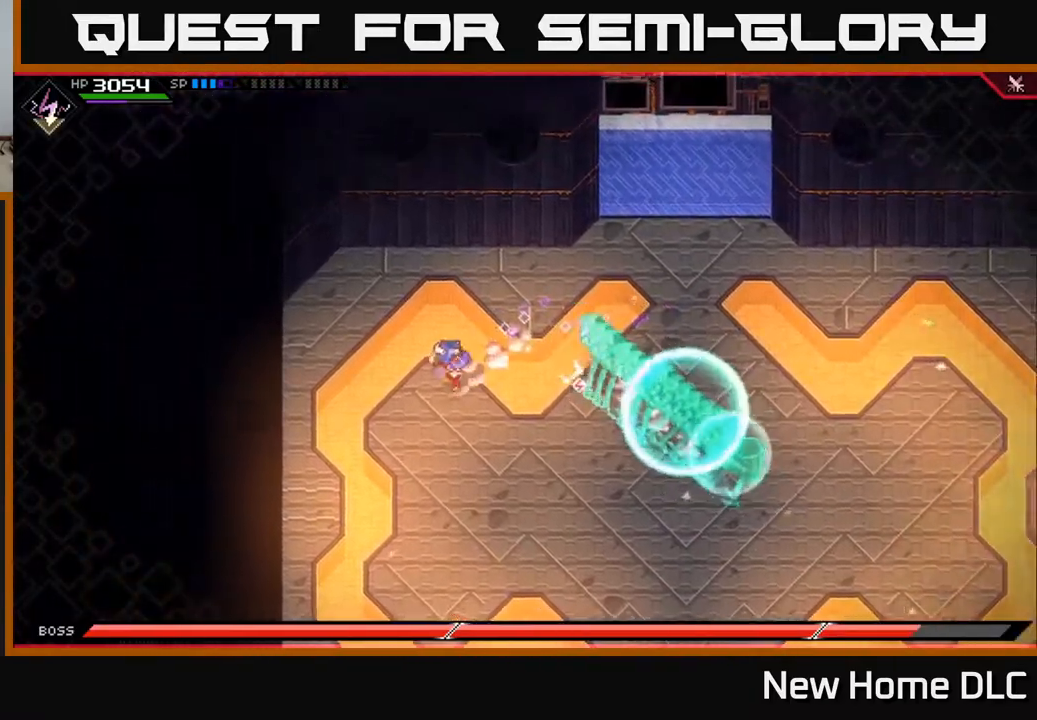
{"buttons": [], "left_stick": "up-right", "right_stick": "center", "events": [[83, "L1", "up"], [233, "left_stick", "down-right"], [367, "left_stick", "right"], [483, "left_stick", "up-right"]]}
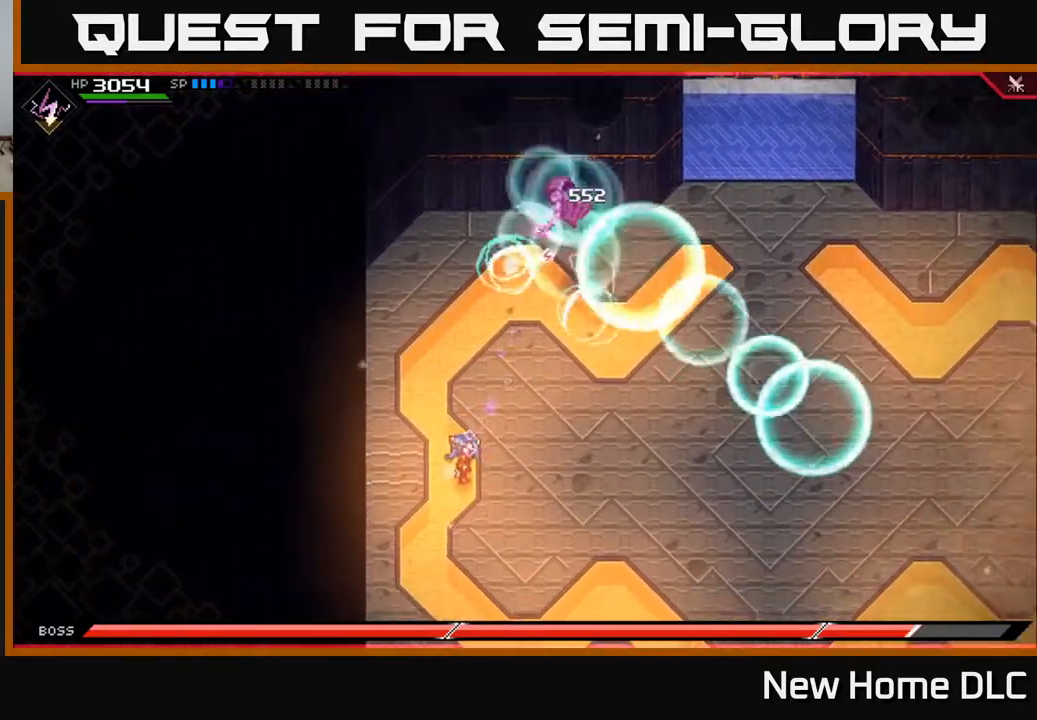
{"buttons": ["X", "R2"], "left_stick": "up-right", "right_stick": "center", "events": [[350, "L1", "down"], [467, "R2", "down"], [467, "X", "down"], [483, "L1", "up"]]}
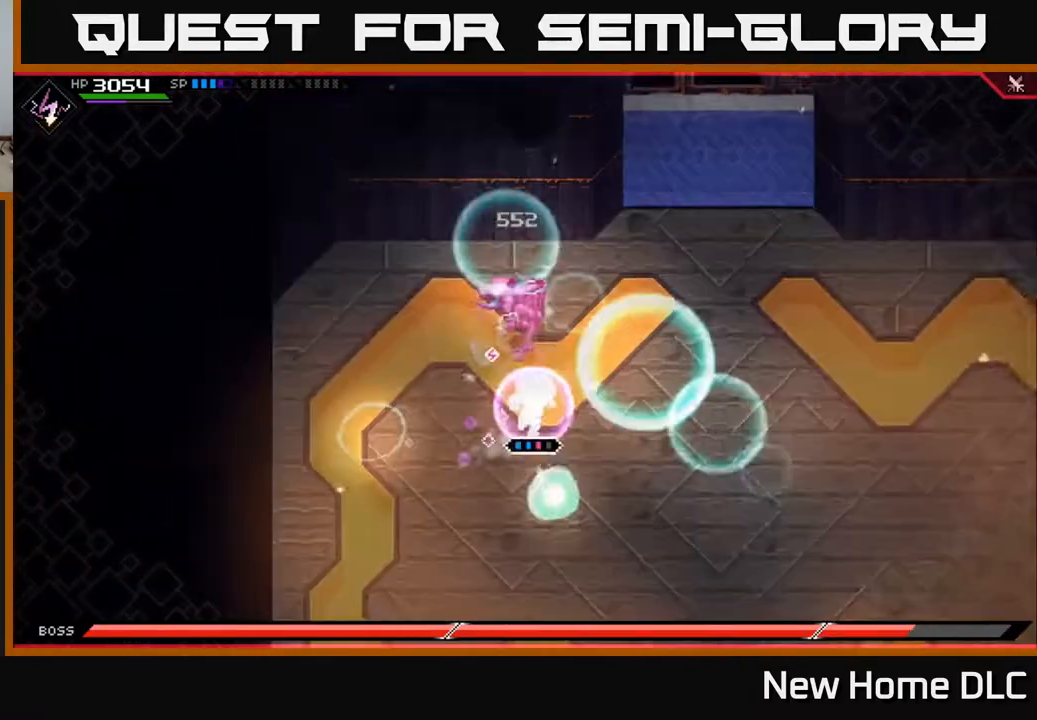
{"buttons": [], "left_stick": "up", "right_stick": "center", "events": [[50, "R2", "up"], [50, "X", "up"], [50, "left_stick", "center"], [267, "left_stick", "up"]]}
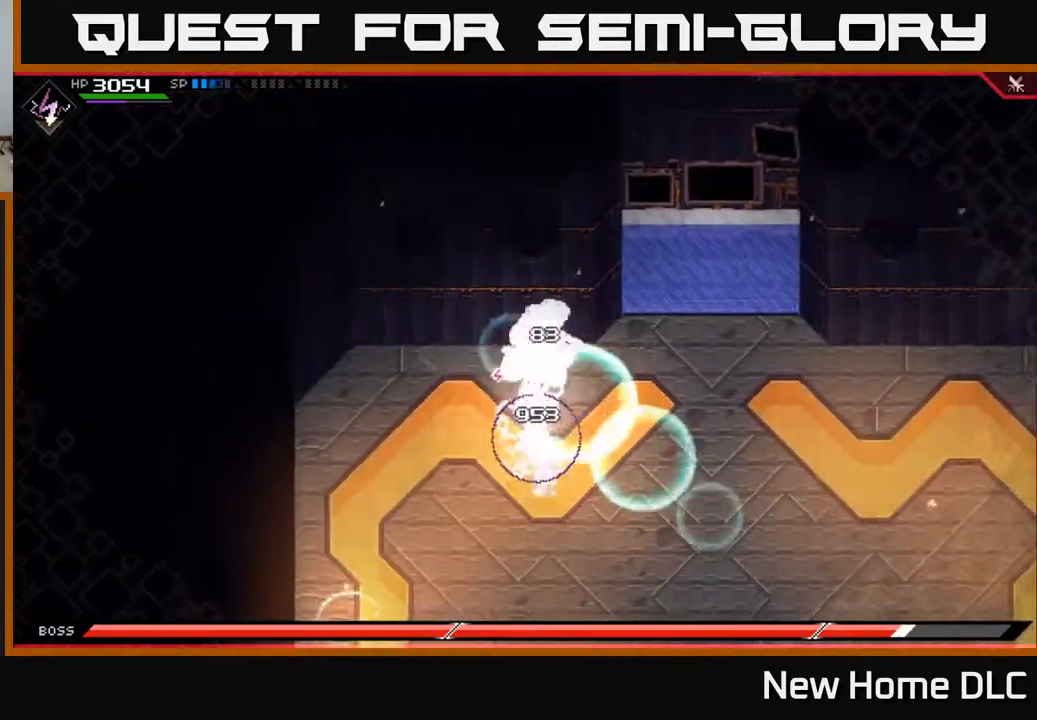
{"buttons": [], "left_stick": "center", "right_stick": "center", "events": [[50, "left_stick", "center"]]}
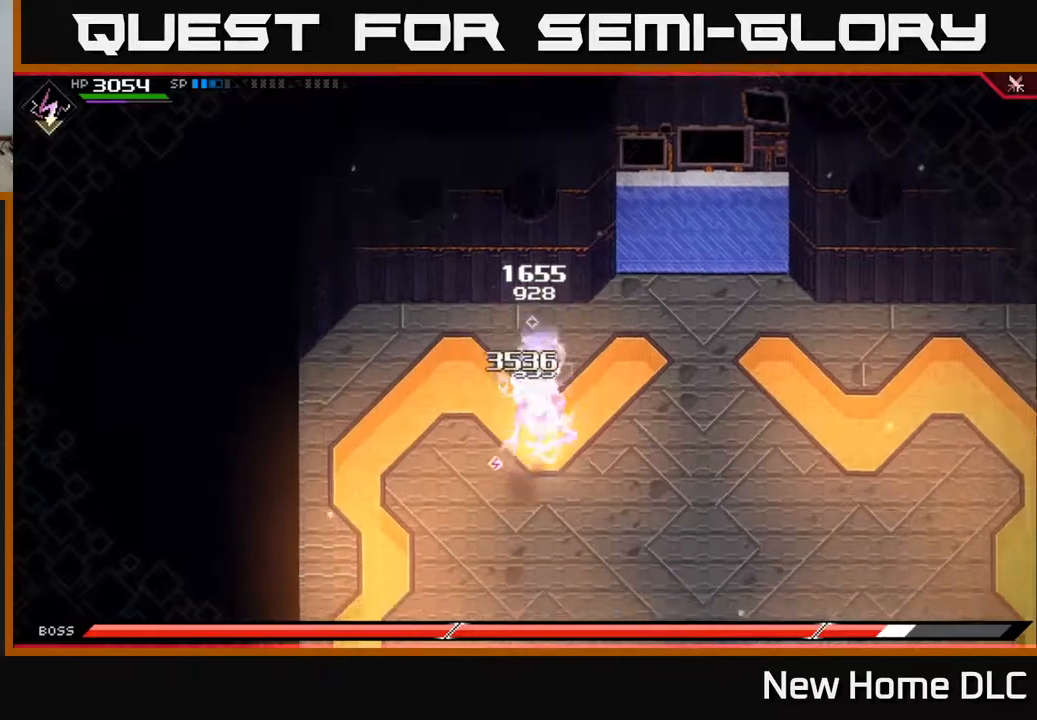
{"buttons": ["X"], "left_stick": "down", "right_stick": "center", "events": [[183, "left_stick", "up"], [350, "left_stick", "down"], [450, "X", "down"]]}
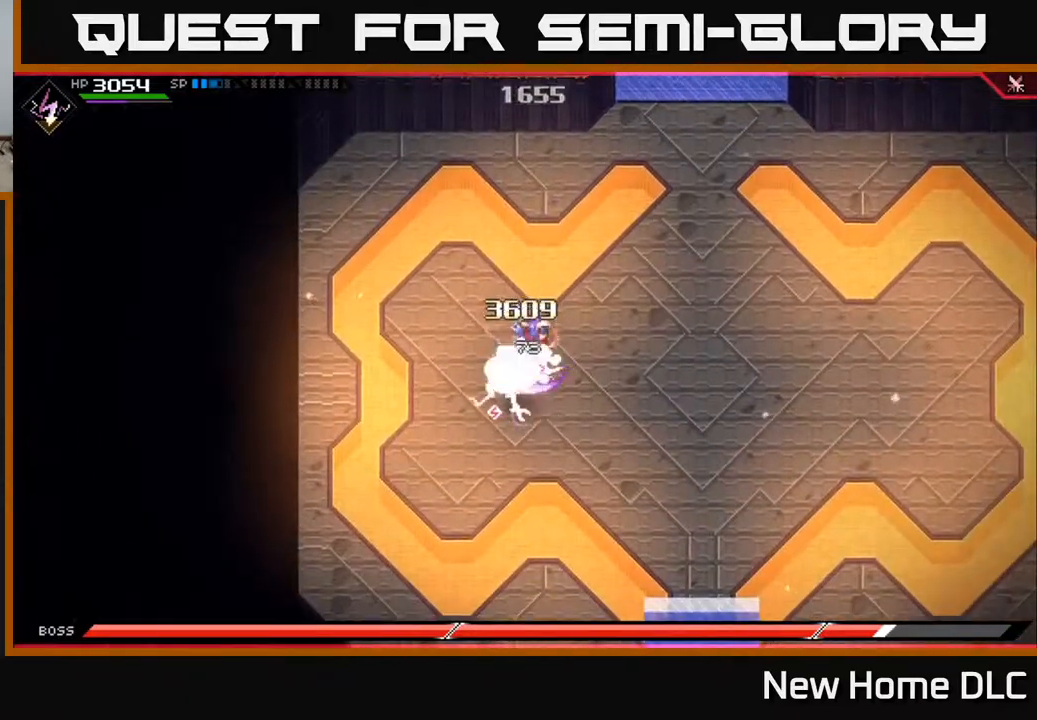
{"buttons": ["X"], "left_stick": "down", "right_stick": "center", "events": [[33, "X", "up"], [100, "X", "down"], [200, "X", "up"], [250, "X", "down"], [350, "X", "up"], [400, "X", "down"]]}
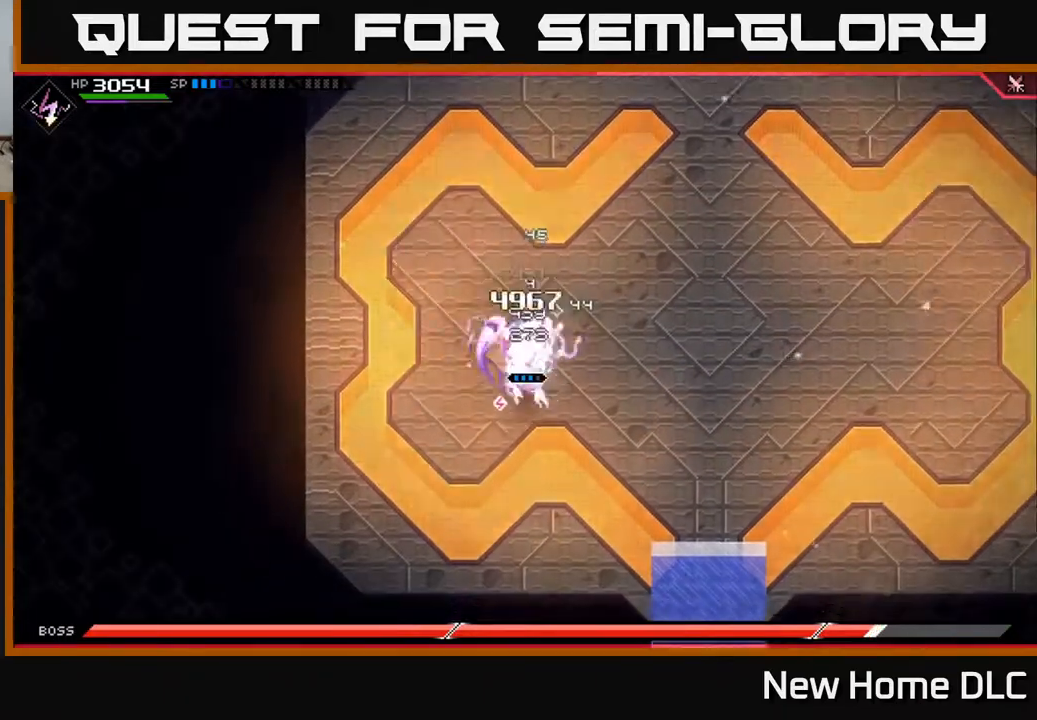
{"buttons": ["X", "R2"], "left_stick": "down", "right_stick": "center", "events": [[17, "X", "up"], [100, "X", "down"], [150, "X", "up"], [233, "X", "down"], [250, "R2", "down"]]}
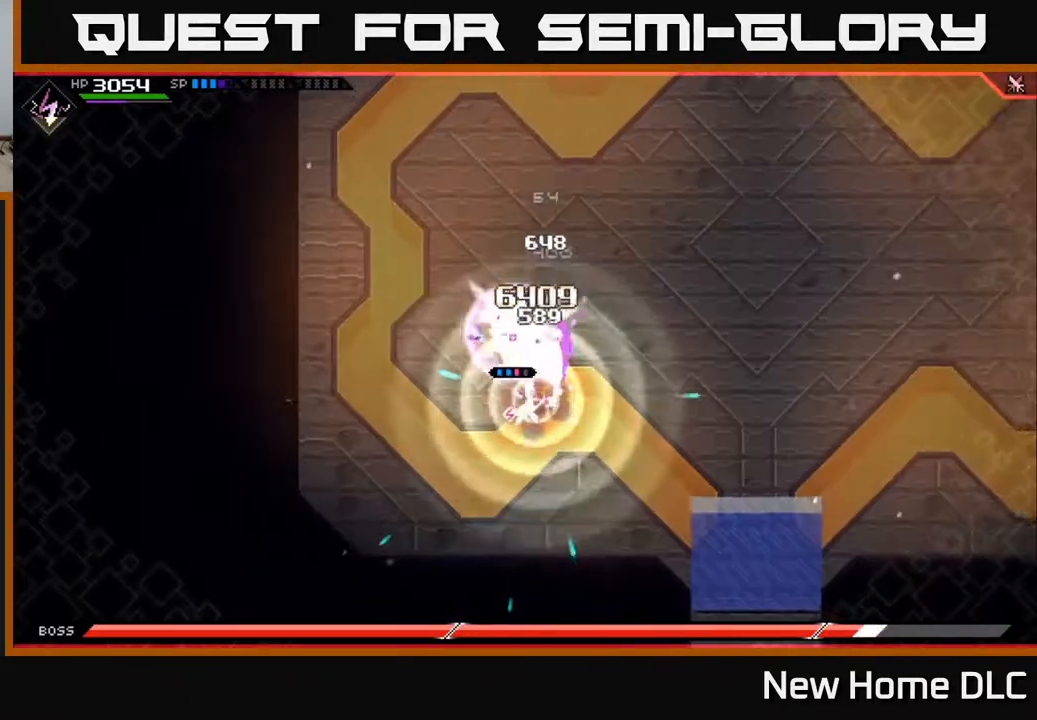
{"buttons": ["X", "R2"], "left_stick": "down", "right_stick": "center", "events": []}
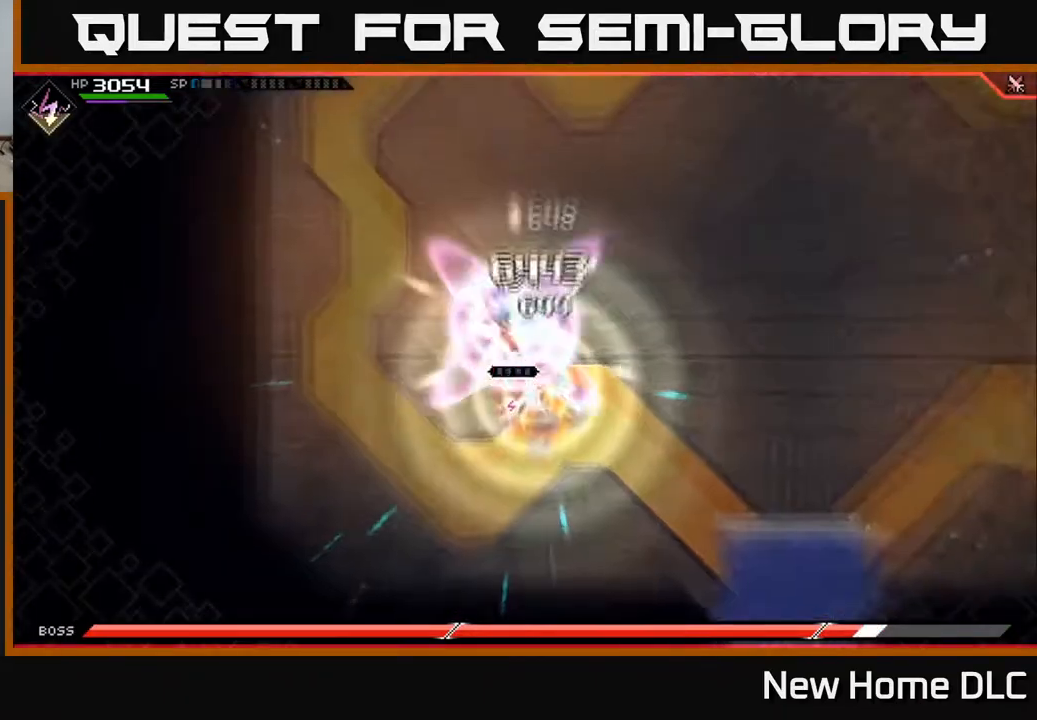
{"buttons": [], "left_stick": "center", "right_stick": "center", "events": [[17, "R2", "up"], [17, "X", "up"], [450, "left_stick", "center"]]}
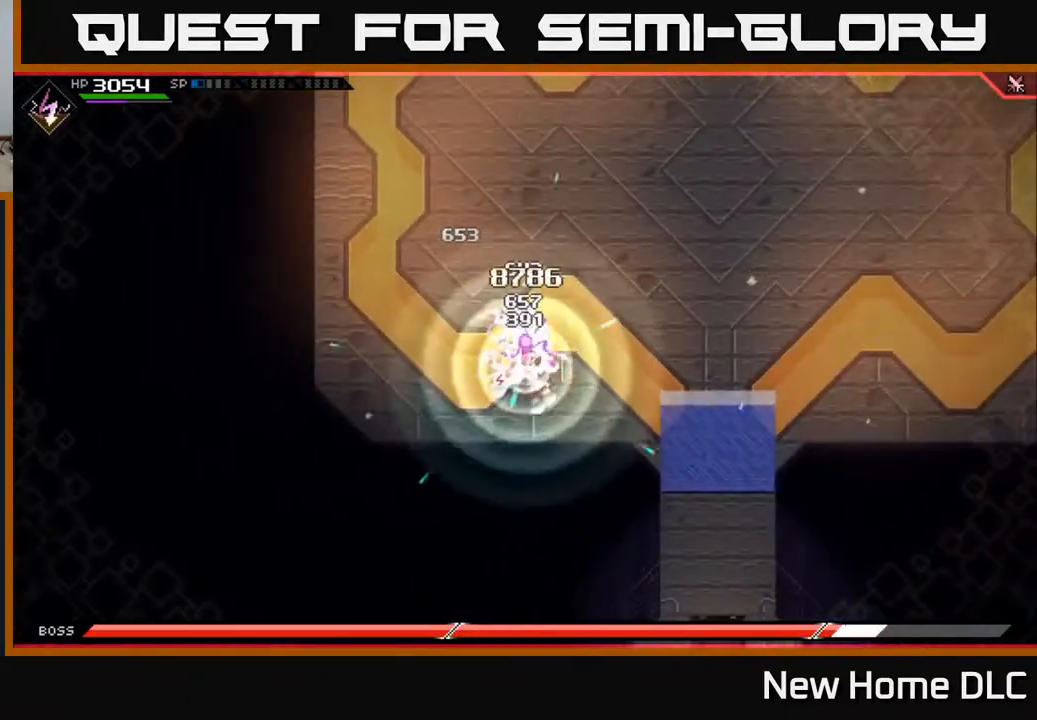
{"buttons": [], "left_stick": "center", "right_stick": "center", "events": []}
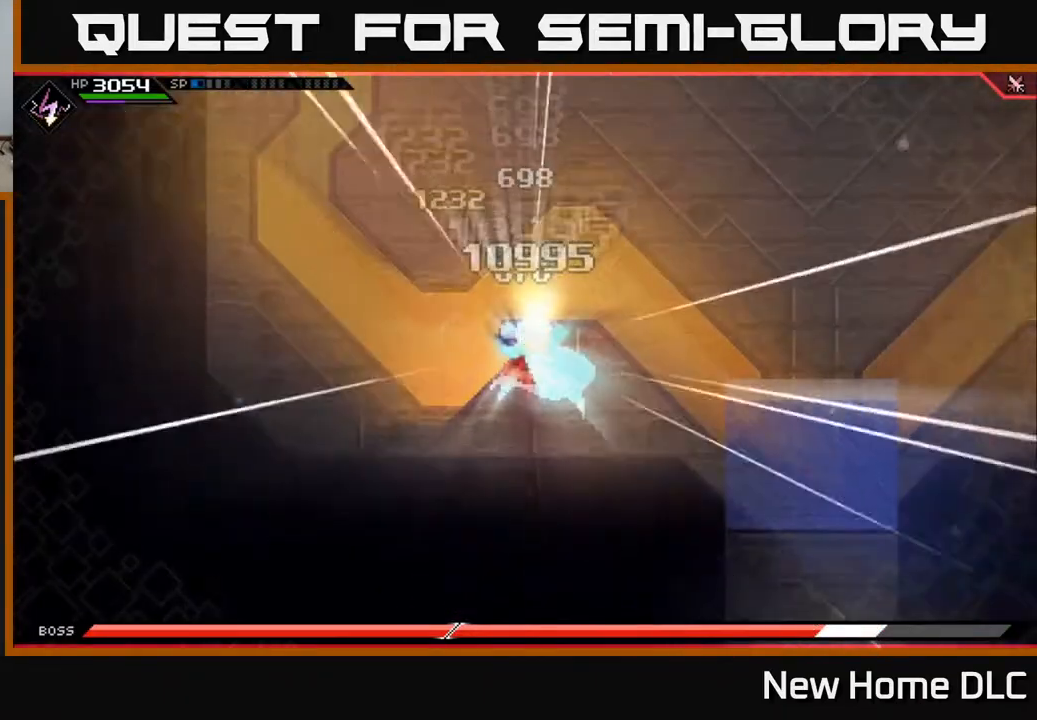
{"buttons": [], "left_stick": "center", "right_stick": "center", "events": []}
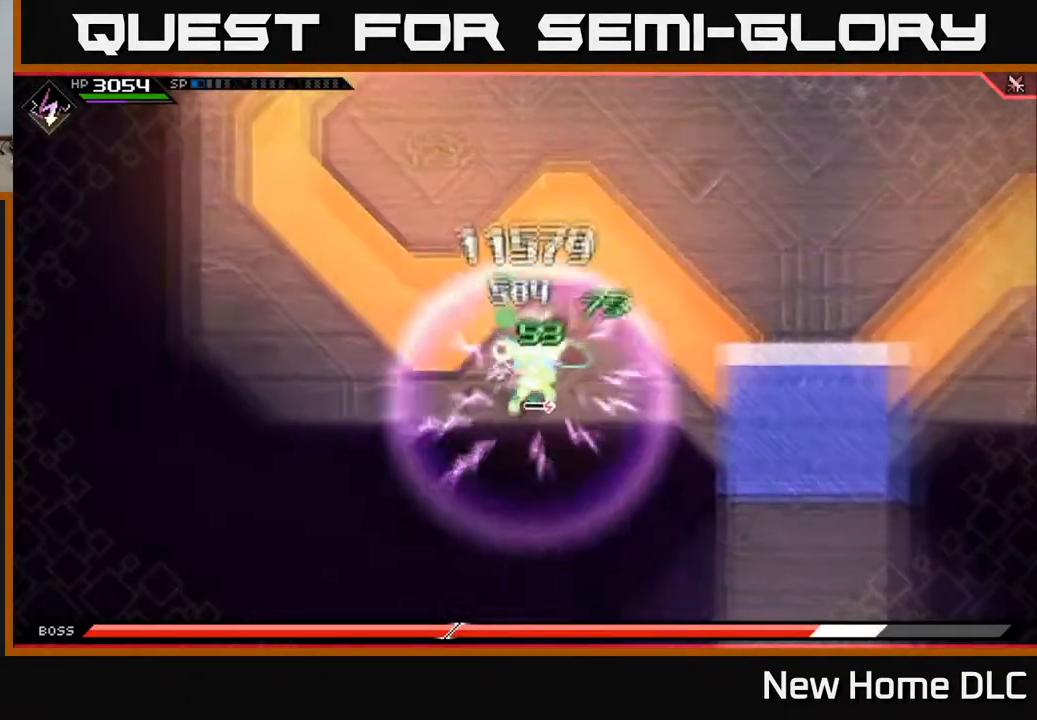
{"buttons": [], "left_stick": "center", "right_stick": "center", "events": []}
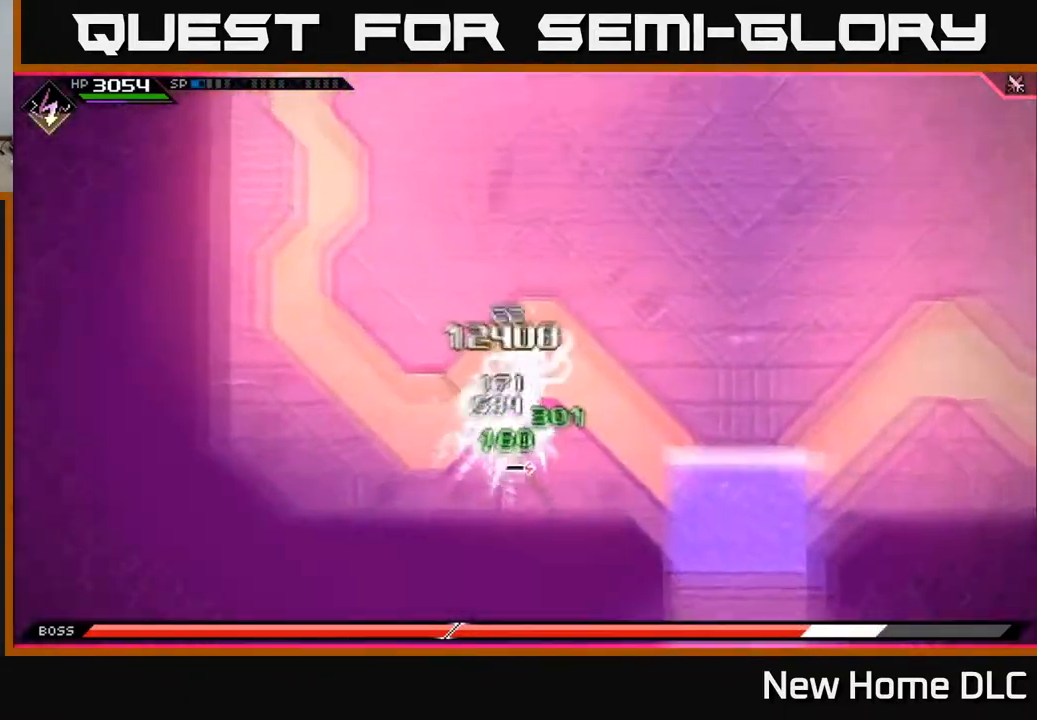
{"buttons": [], "left_stick": "center", "right_stick": "center", "events": []}
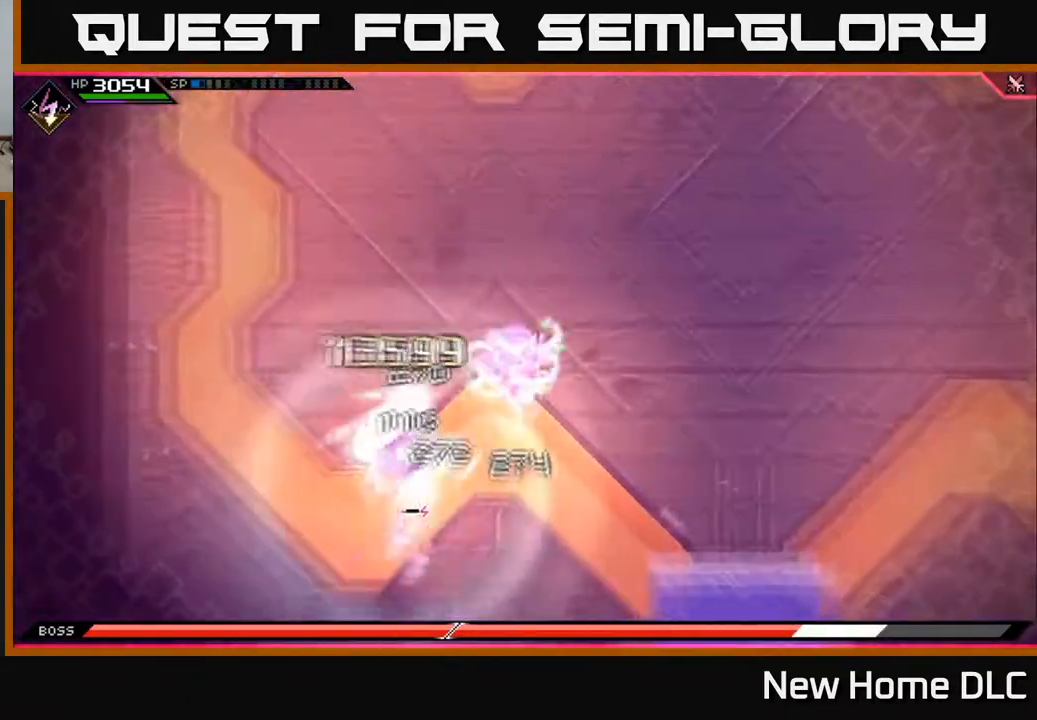
{"buttons": [], "left_stick": "center", "right_stick": "center", "events": []}
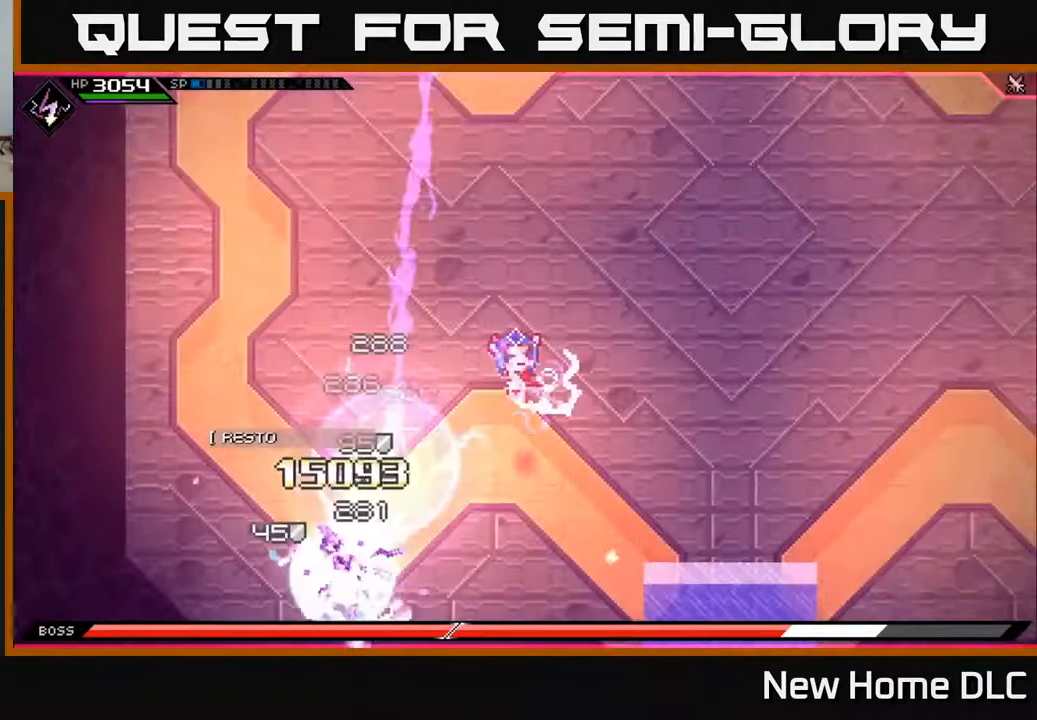
{"buttons": [], "left_stick": "up-right", "right_stick": "center", "events": [[333, "left_stick", "right"], [500, "left_stick", "up-right"]]}
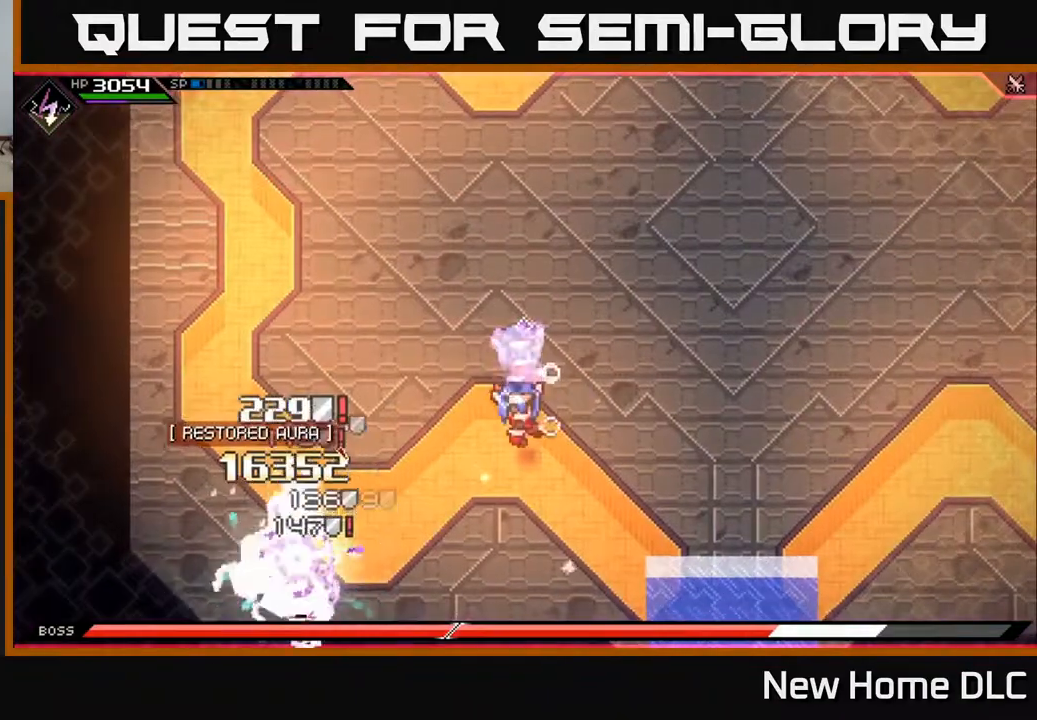
{"buttons": [], "left_stick": "up-right", "right_stick": "down-left", "events": [[117, "right_stick", "down-left"]]}
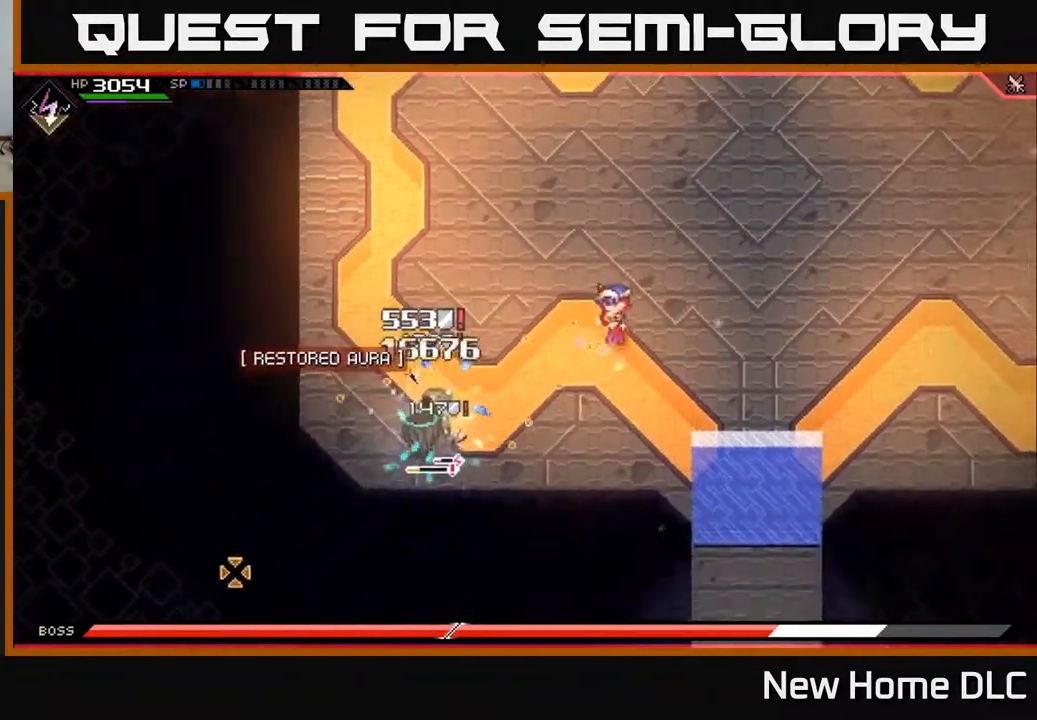
{"buttons": [], "left_stick": "up-right", "right_stick": "down-left", "events": [[333, "R1", "down"], [500, "R1", "up"]]}
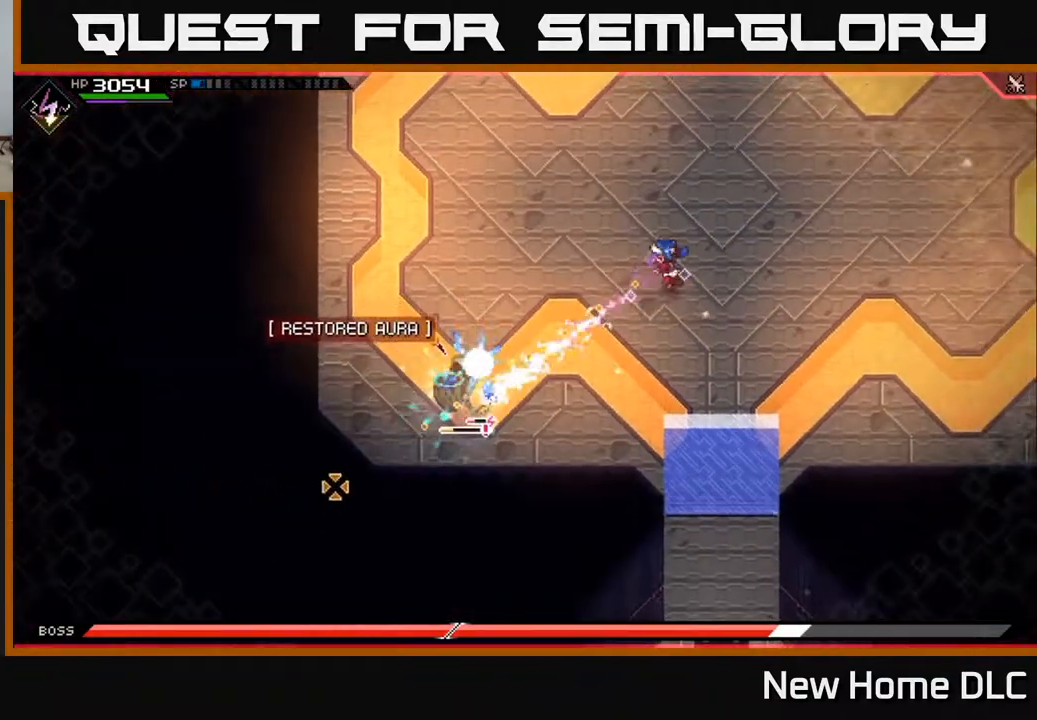
{"buttons": ["R1"], "left_stick": "up", "right_stick": "down-left", "events": [[433, "R1", "down"], [433, "left_stick", "up"]]}
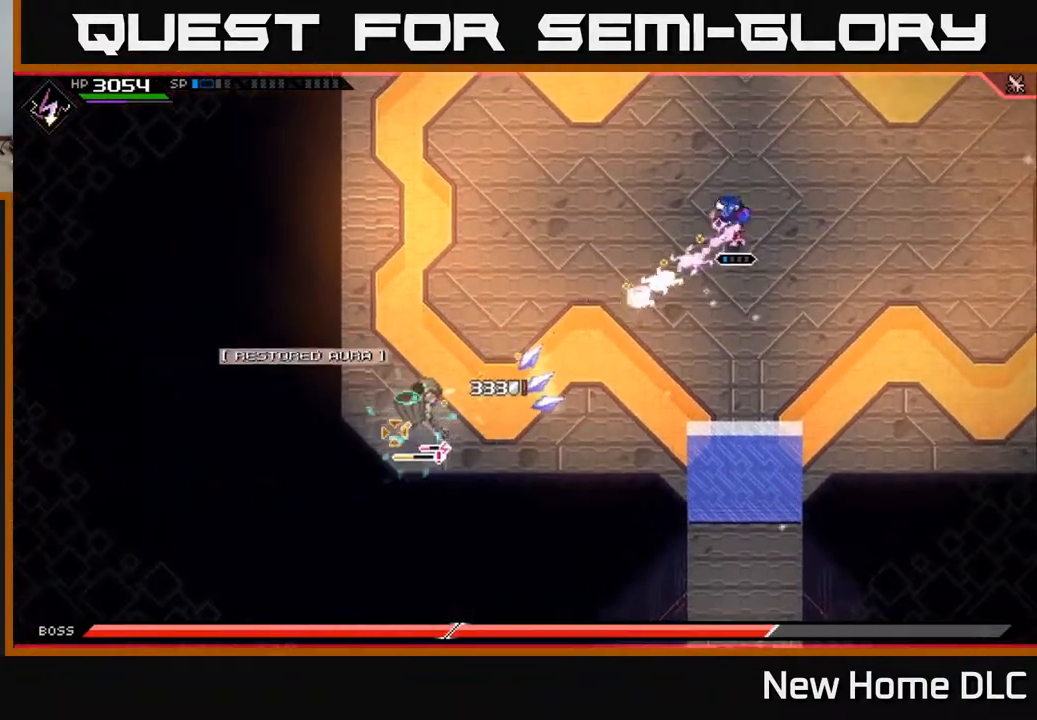
{"buttons": [], "left_stick": "left", "right_stick": "down-left", "events": [[33, "R1", "up"], [183, "L1", "down"], [250, "left_stick", "up-left"], [300, "L1", "up"], [400, "L1", "down"], [433, "left_stick", "left"], [483, "L1", "up"]]}
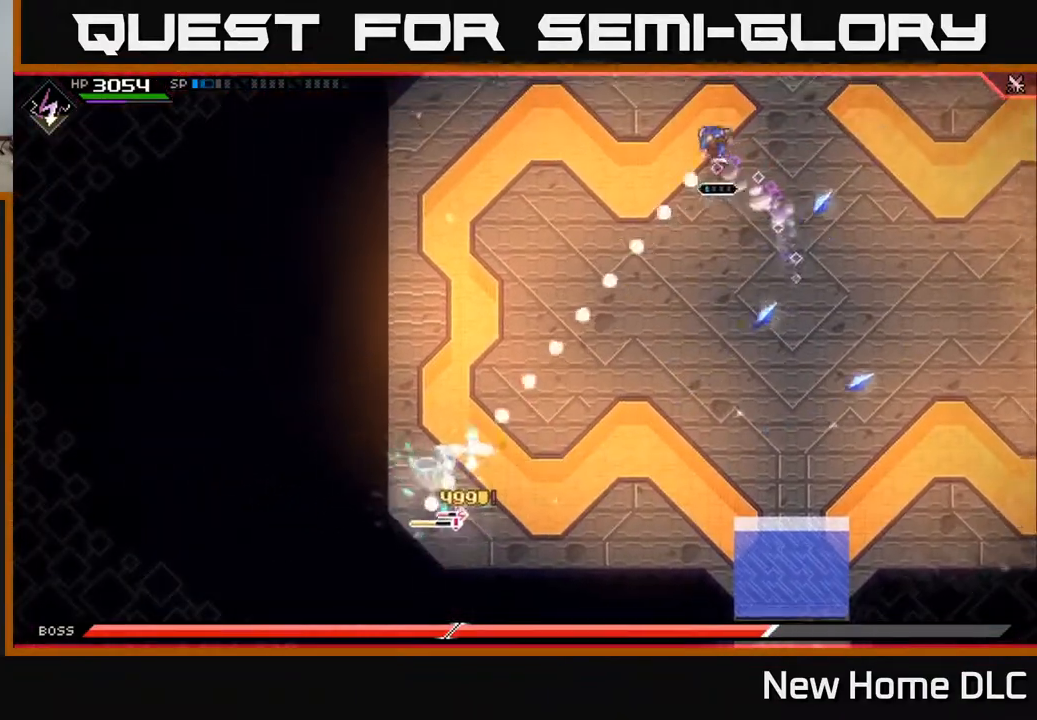
{"buttons": [], "left_stick": "down-left", "right_stick": "down-left", "events": [[50, "R1", "down"], [100, "left_stick", "down-left"], [217, "R1", "up"]]}